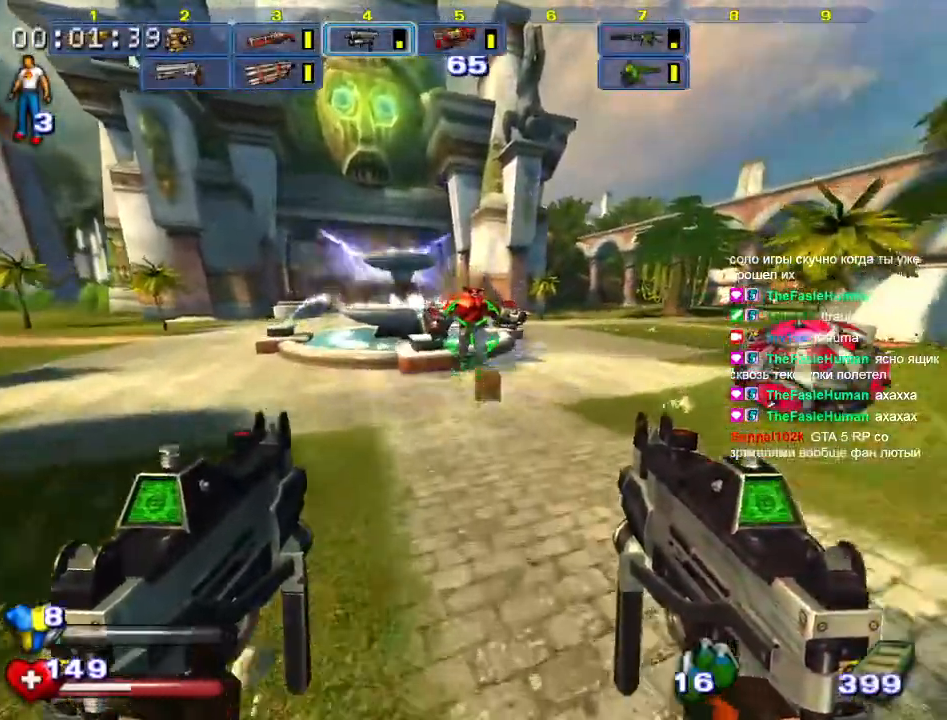
Gameplay with keyboard and mouse; each line is a JSON object with the keys and mouse buttons held at the frame after it. "events" lists presses ("down") and releases ("up") of "1", "2", "3", "4", "5", "a", "alt", "c", "caps_lock", "ctrl", "d", "e", "f", "g", "q", "r", "s", "shift", "space", "t", "tab", "v", "w", "x", "z", "mouse_left", "mouse_wheel", "mouse_right", "mouse_mb4" and "mouse_mb5" between this image and that frame as [ms after this image, input, new state], when the widget could be followed in between. "mouse_left", "mouse_wheel", "mouse_right", "mouse_mb4", "mouse_mb5" = the "left", "wheel", "right", "mb4", "mb5" buttons of the "mouse" list. No other keys are recorded. "wheel" means that the mouse wheel is clicked or scrolled. Mouse movement is not recorded.
{"keys": ["w"], "mouse": [], "events": [[17, "space", "up"]]}
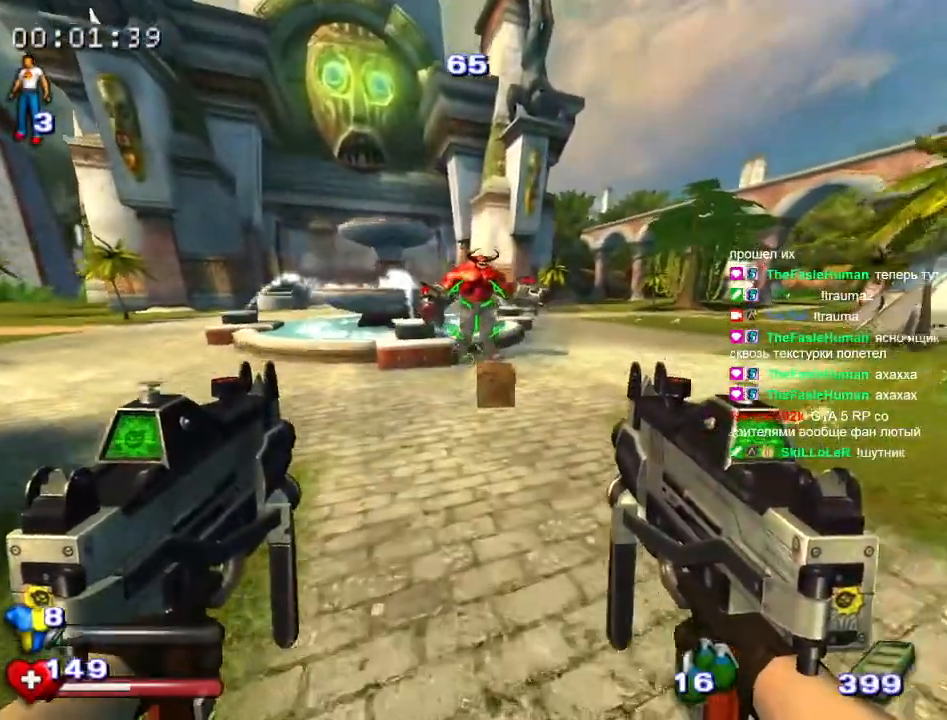
{"keys": ["w"], "mouse": [], "events": []}
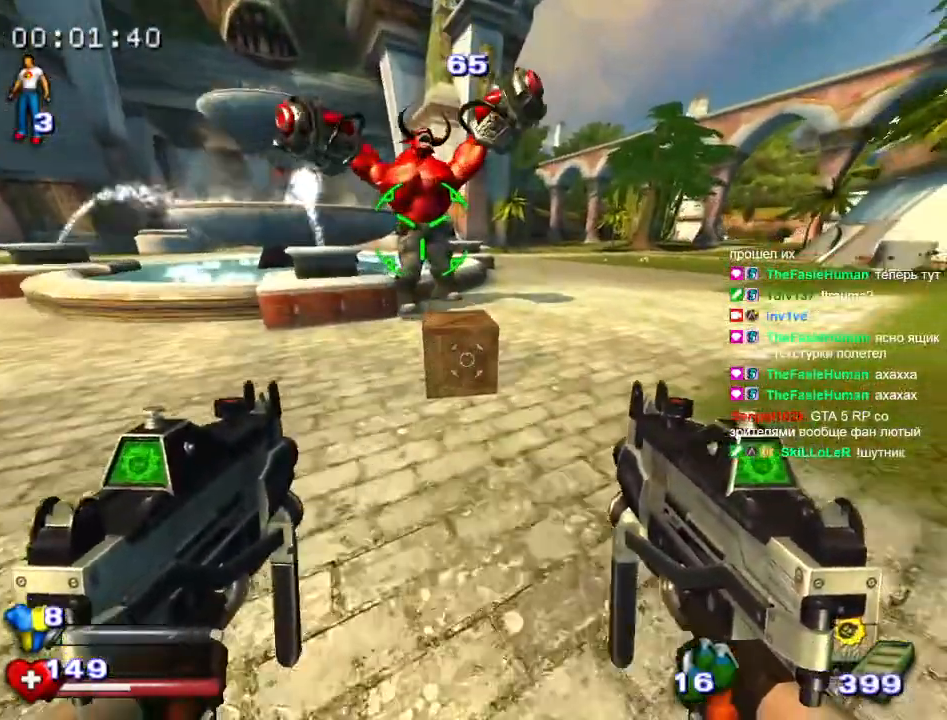
{"keys": ["w"], "mouse": ["left"], "events": [[50, "a", "down"], [50, "alt", "down"], [133, "alt", "up"], [417, "a", "up"], [417, "mouse_left", "down"]]}
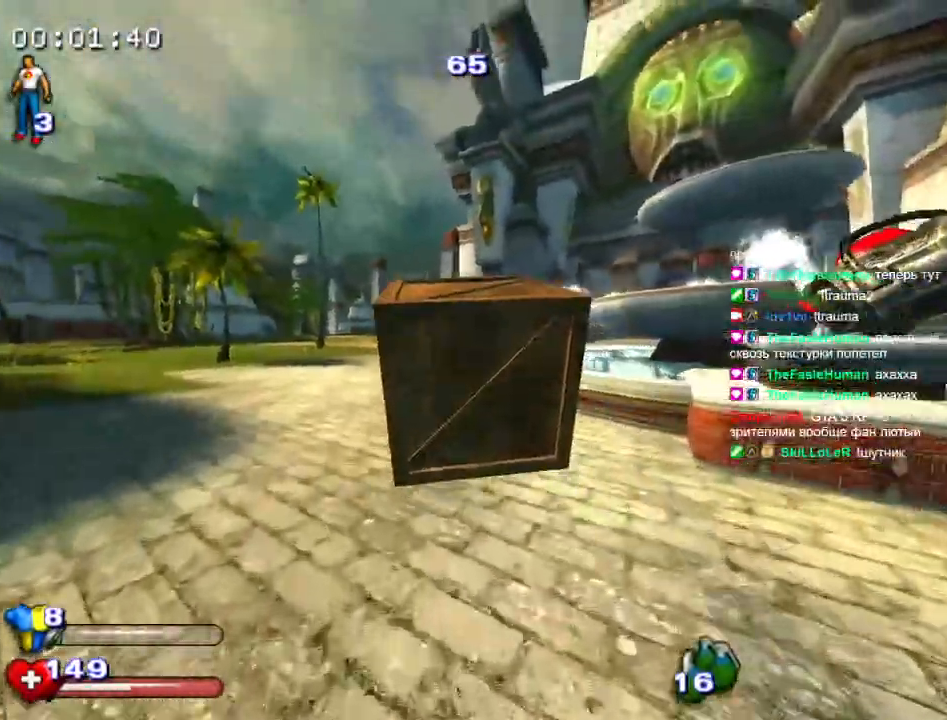
{"keys": ["w"], "mouse": ["left"], "events": [[200, "mouse_left", "up"], [250, "alt", "down"], [250, "mouse_left", "down"], [333, "alt", "up"]]}
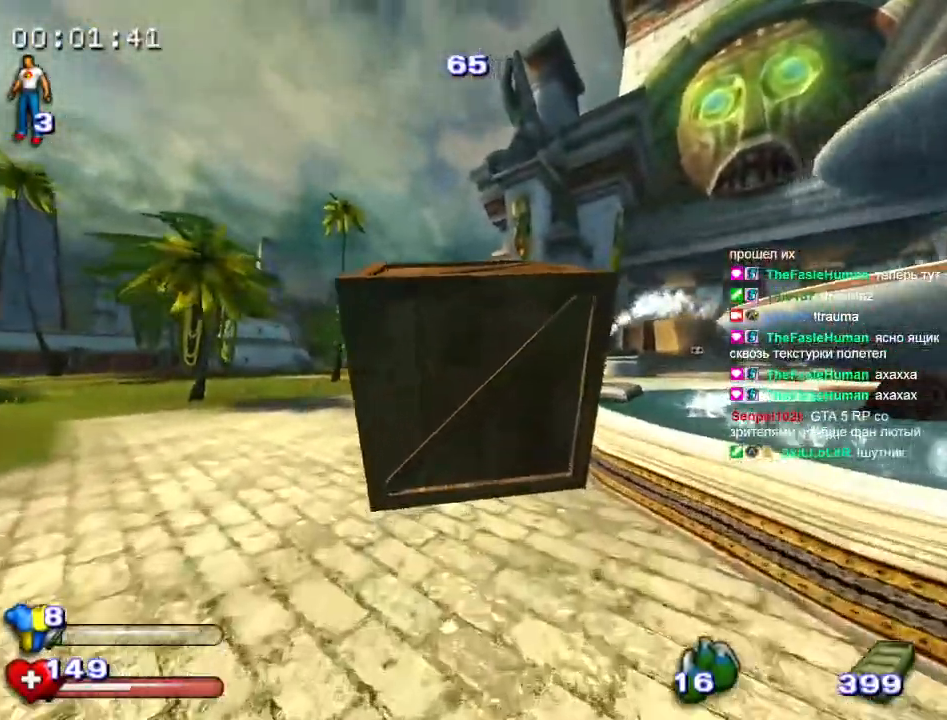
{"keys": ["w"], "mouse": [], "events": [[83, "mouse_left", "up"], [117, "alt", "down"], [167, "mouse_left", "down"], [217, "alt", "up"], [500, "mouse_left", "up"]]}
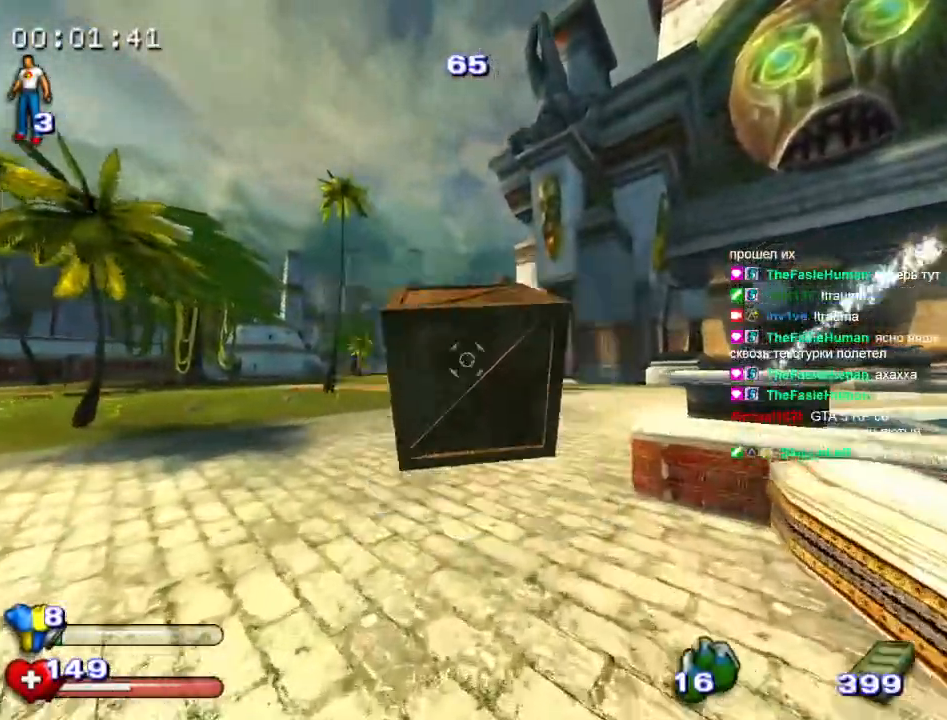
{"keys": ["alt", "w"], "mouse": [], "events": [[50, "alt", "down"], [83, "mouse_left", "down"], [133, "alt", "up"], [417, "mouse_left", "up"], [467, "alt", "down"]]}
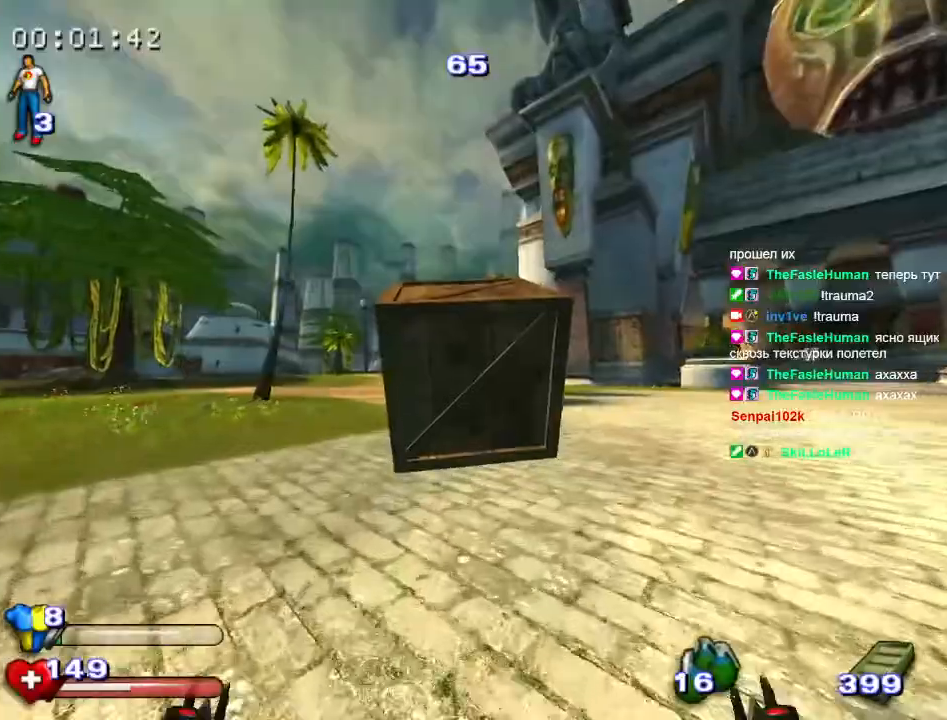
{"keys": ["w"], "mouse": ["left"], "events": [[17, "mouse_left", "down"], [50, "alt", "up"], [333, "mouse_left", "up"], [383, "alt", "down"], [433, "mouse_left", "down"], [483, "alt", "up"]]}
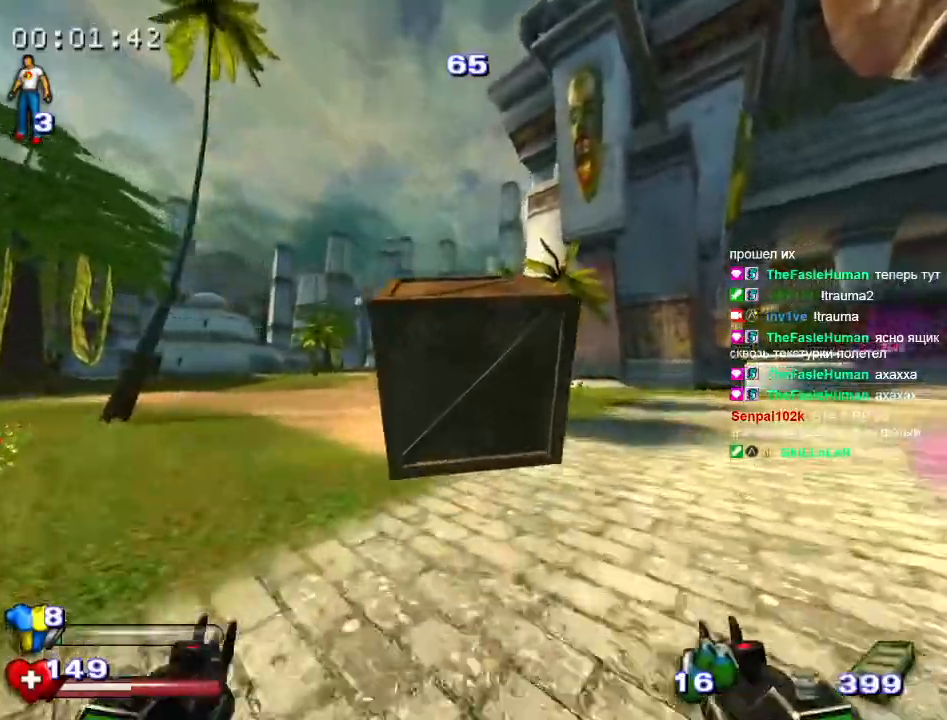
{"keys": ["w"], "mouse": ["left"], "events": [[267, "alt", "down"], [267, "mouse_left", "up"], [350, "alt", "up"], [350, "mouse_left", "down"]]}
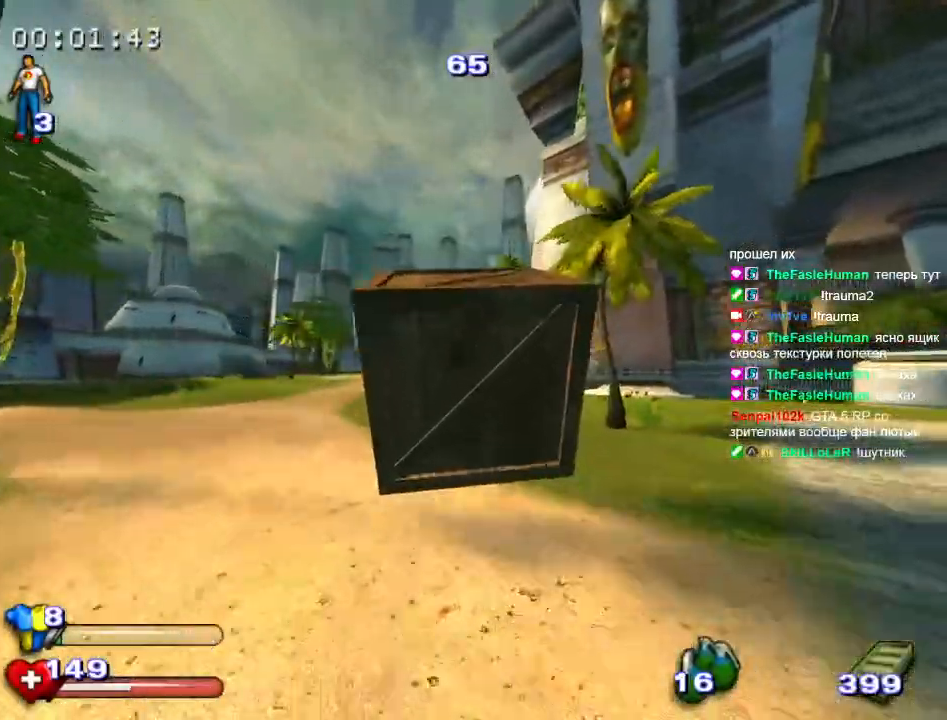
{"keys": ["w"], "mouse": ["left"], "events": [[183, "mouse_left", "up"], [233, "alt", "down"], [283, "mouse_left", "down"], [317, "alt", "up"]]}
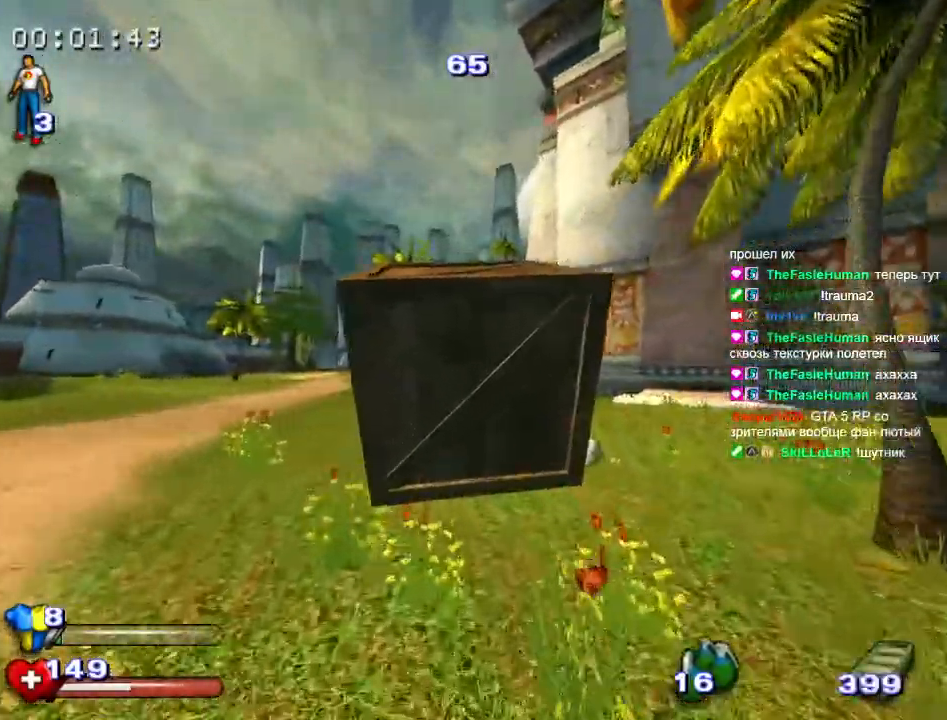
{"keys": ["w"], "mouse": ["left"], "events": [[100, "mouse_left", "up"], [150, "alt", "down"], [200, "mouse_left", "down"], [250, "alt", "up"]]}
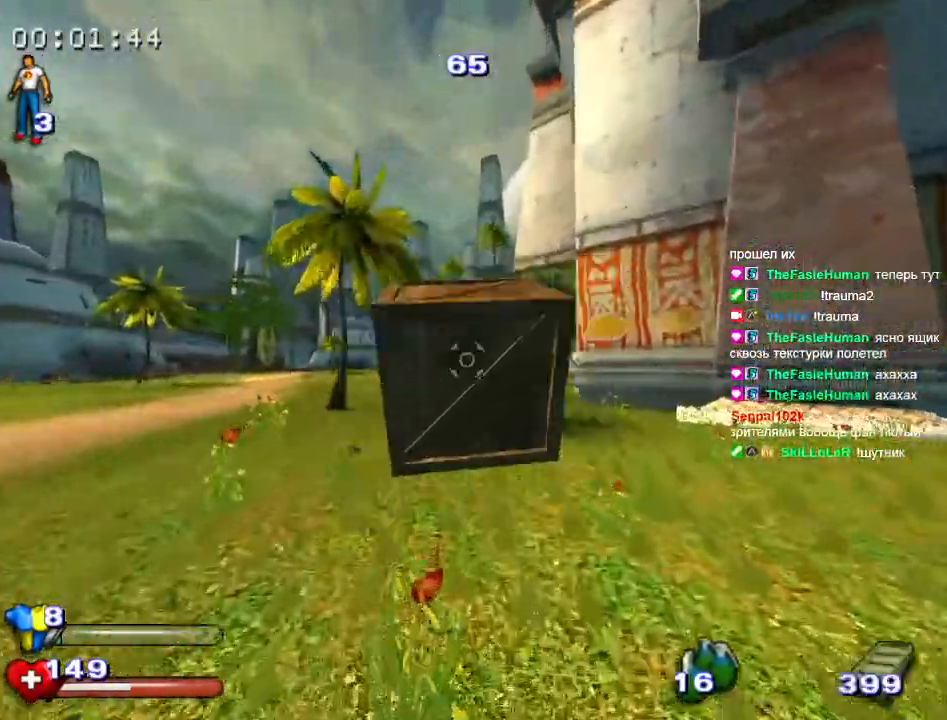
{"keys": ["alt", "w"], "mouse": [], "events": [[17, "mouse_left", "up"], [67, "alt", "down"], [67, "mouse_left", "down"], [167, "alt", "up"], [450, "mouse_left", "up"], [483, "alt", "down"]]}
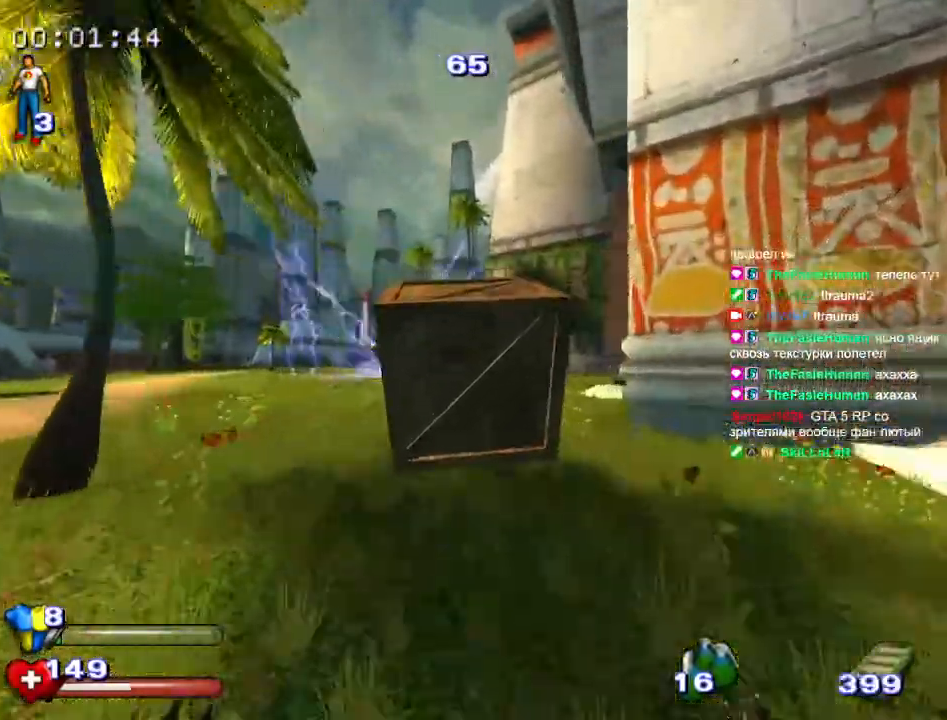
{"keys": ["w"], "mouse": ["left"], "events": [[33, "alt", "up"], [33, "mouse_left", "down"], [367, "mouse_left", "up"], [417, "alt", "down"], [417, "mouse_left", "down"], [500, "alt", "up"]]}
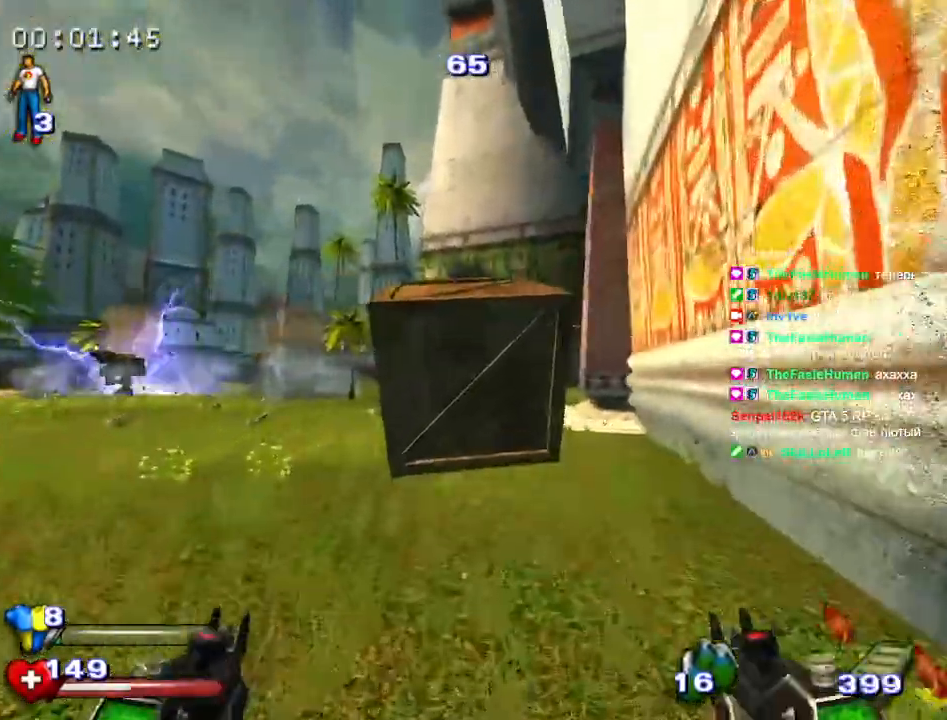
{"keys": ["w"], "mouse": ["left"], "events": [[283, "mouse_left", "up"], [333, "alt", "down"], [333, "mouse_left", "down"], [433, "alt", "up"]]}
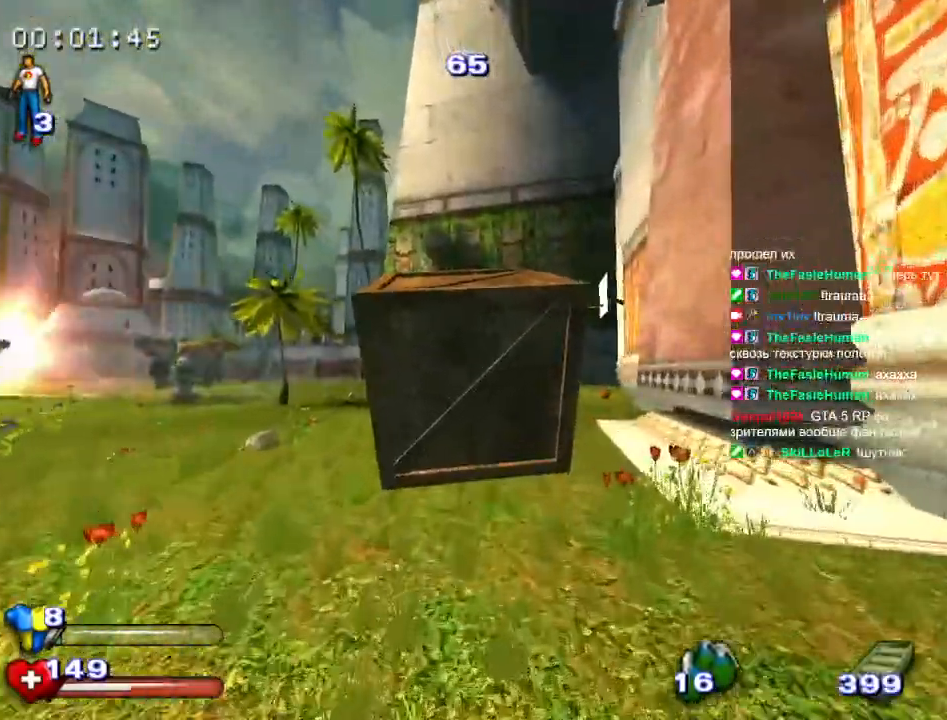
{"keys": ["w"], "mouse": ["left"], "events": [[217, "mouse_left", "up"], [250, "alt", "down"], [250, "mouse_left", "down"], [350, "alt", "up"]]}
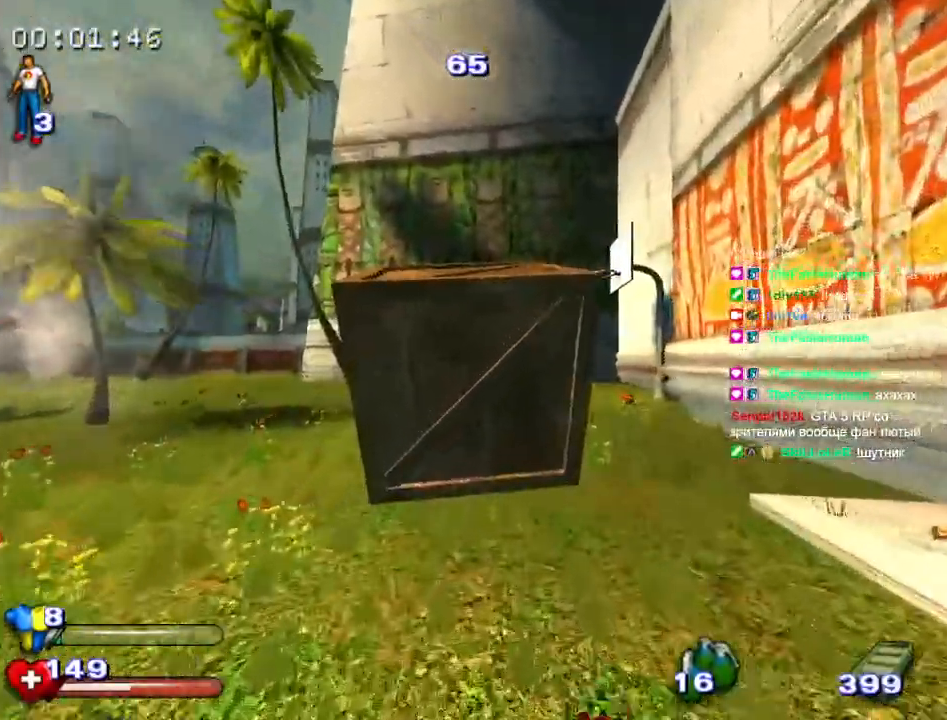
{"keys": ["w"], "mouse": ["left"], "events": [[183, "mouse_left", "up"], [217, "alt", "down"], [267, "mouse_left", "down"], [317, "alt", "up"]]}
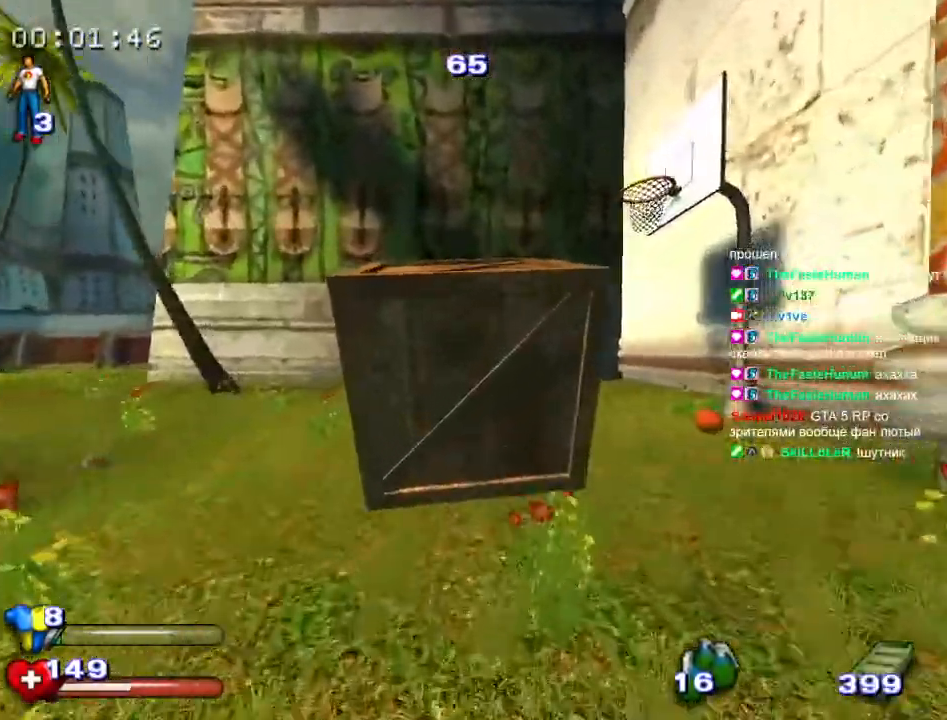
{"keys": ["a", "w"], "mouse": ["left"], "events": [[100, "mouse_left", "up"], [200, "alt", "down"], [200, "mouse_left", "down"], [283, "alt", "up"], [433, "a", "down"], [433, "mouse_left", "up"], [467, "mouse_left", "down"]]}
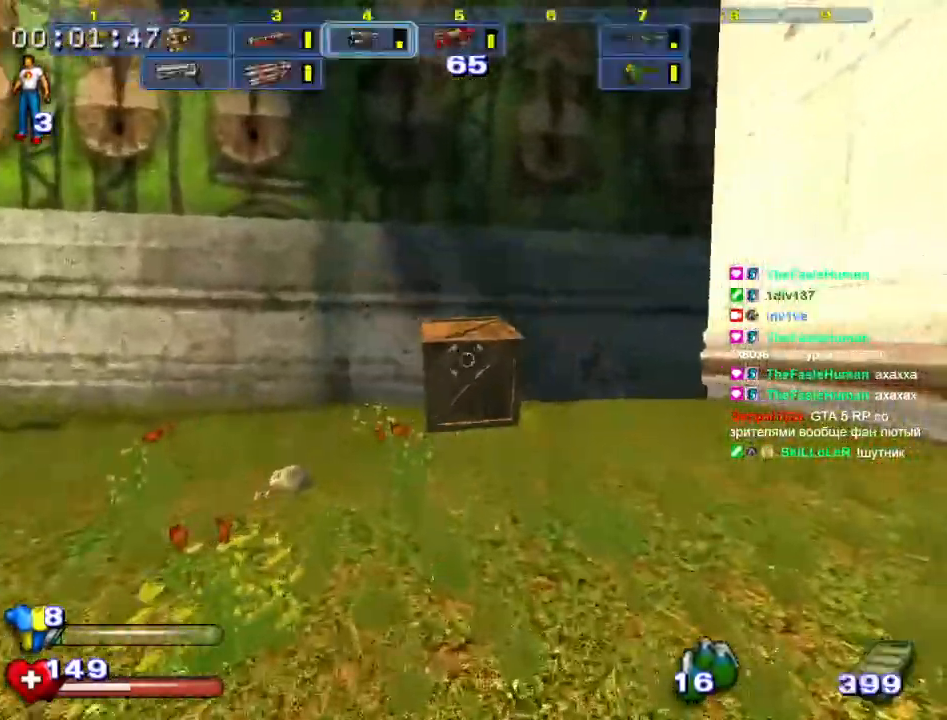
{"keys": [], "mouse": [], "events": [[17, "mouse_left", "up"], [67, "a", "up"], [117, "w", "up"], [250, "a", "down"], [300, "a", "up"]]}
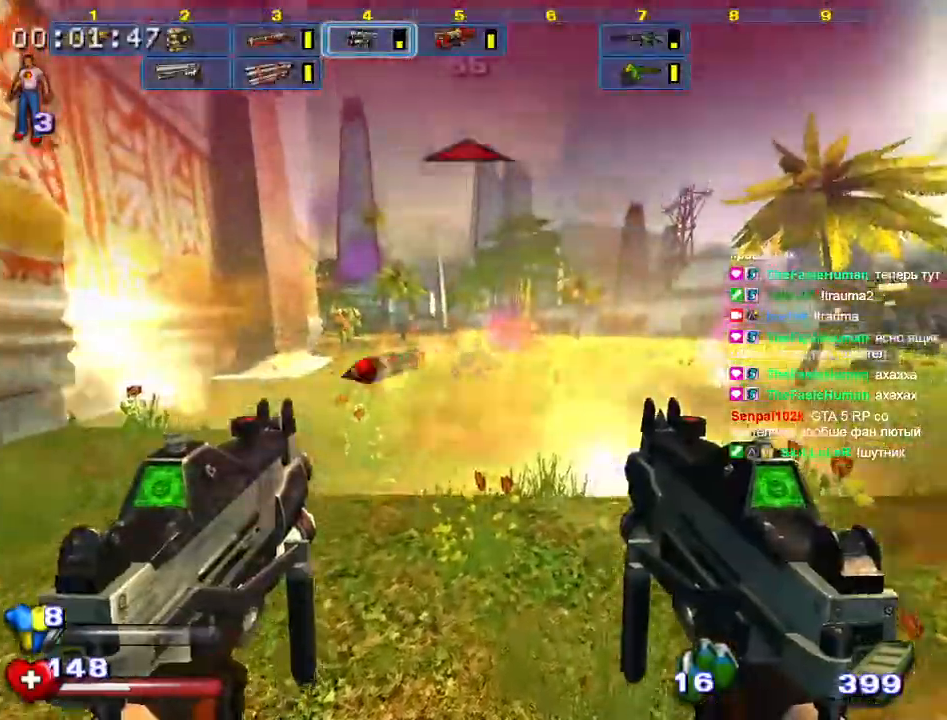
{"keys": [], "mouse": ["left", "right"], "events": [[33, "s", "down"], [133, "s", "up"], [267, "mouse_right", "down"], [417, "mouse_right", "up"], [450, "mouse_right", "down"], [500, "mouse_left", "down"]]}
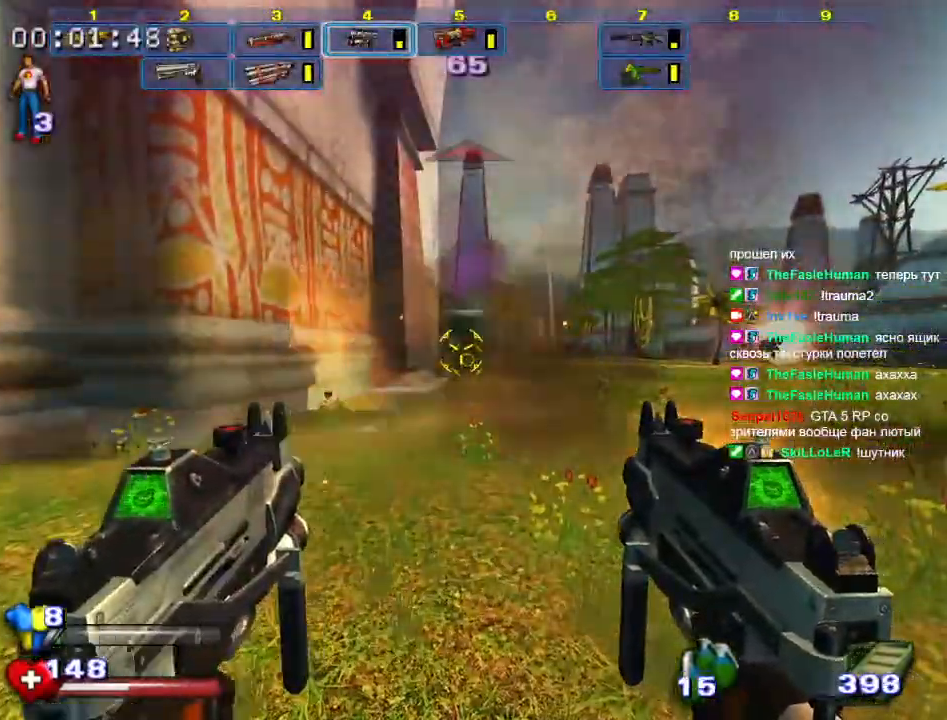
{"keys": ["w"], "mouse": [], "events": [[50, "mouse_right", "up"], [100, "mouse_left", "up"], [100, "mouse_right", "down"], [233, "mouse_right", "up"], [233, "w", "down"], [283, "a", "down"], [333, "a", "up"], [333, "w", "up"], [417, "w", "down"]]}
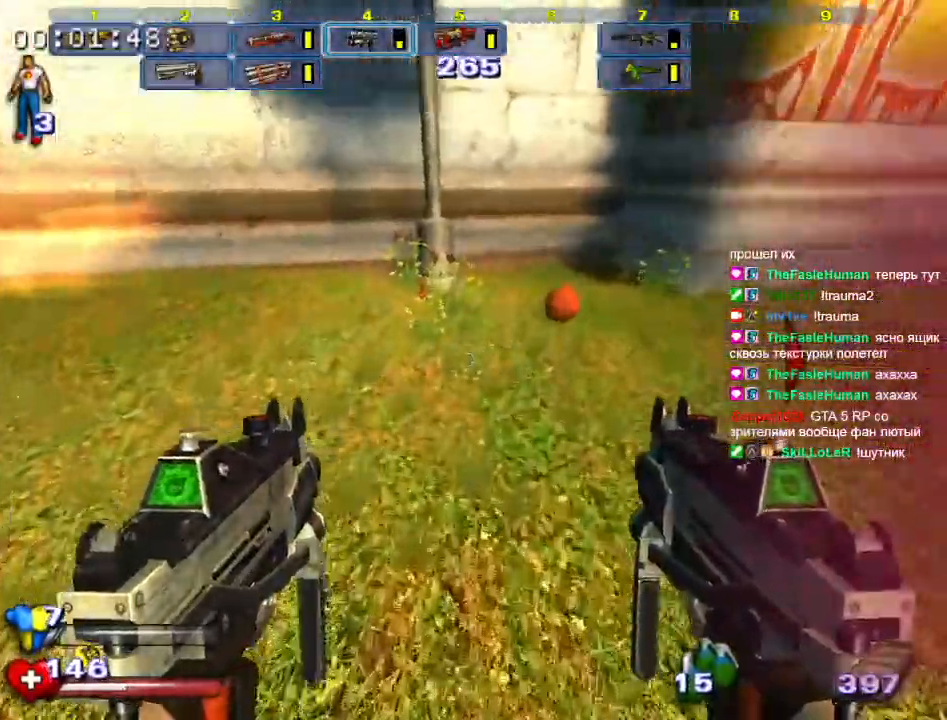
{"keys": [], "mouse": [], "events": [[250, "w", "up"], [300, "alt", "down"], [383, "alt", "up"]]}
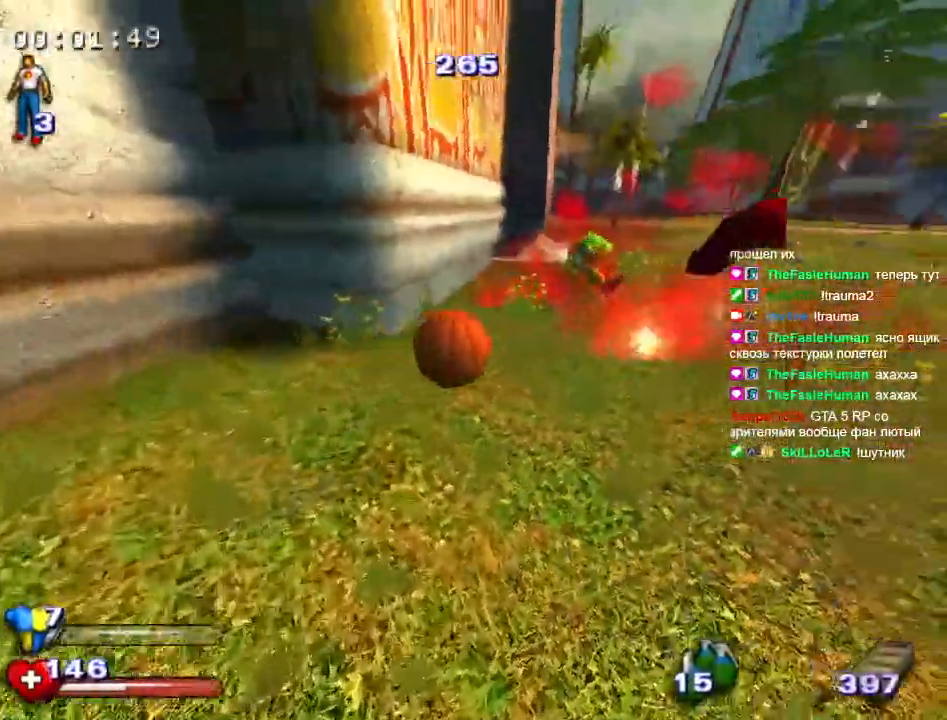
{"keys": ["w"], "mouse": ["left"], "events": [[33, "w", "down"], [83, "d", "down"], [217, "d", "up"], [317, "d", "down"], [450, "d", "up"], [500, "mouse_left", "down"]]}
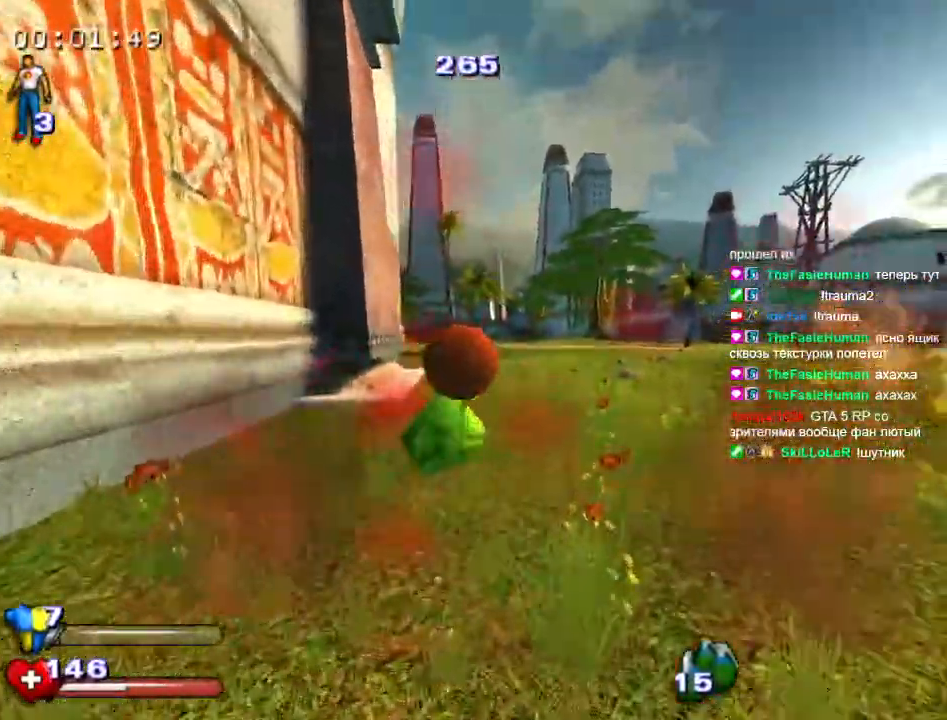
{"keys": ["w"], "mouse": ["left"], "events": [[283, "mouse_left", "up"], [333, "alt", "down"], [367, "mouse_left", "down"], [417, "alt", "up"]]}
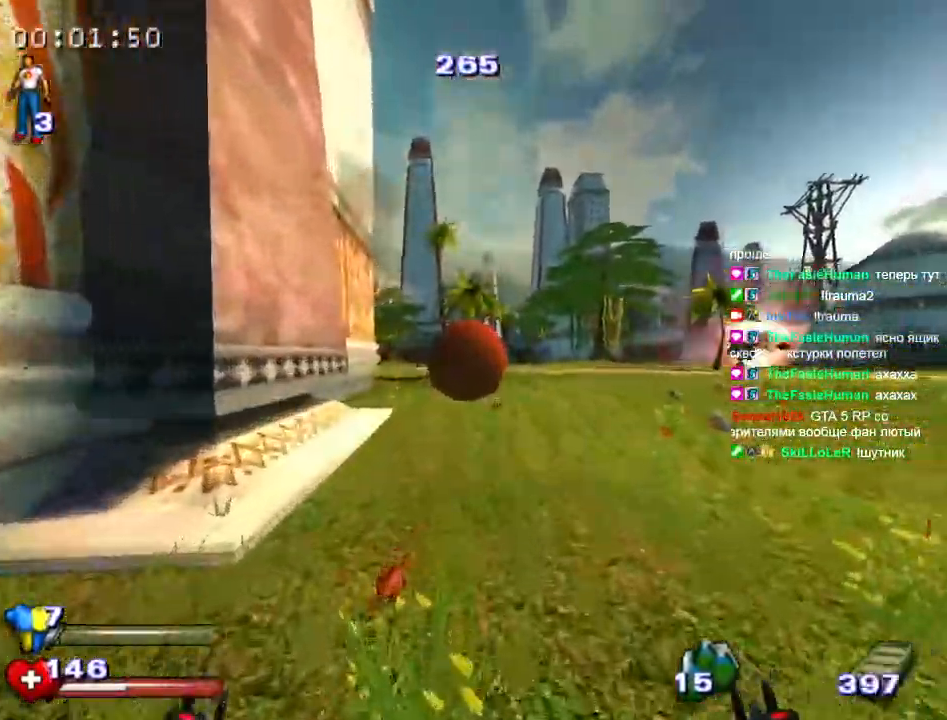
{"keys": ["w"], "mouse": ["left"], "events": [[250, "mouse_left", "up"], [300, "alt", "down"], [333, "alt", "up"], [333, "mouse_left", "down"]]}
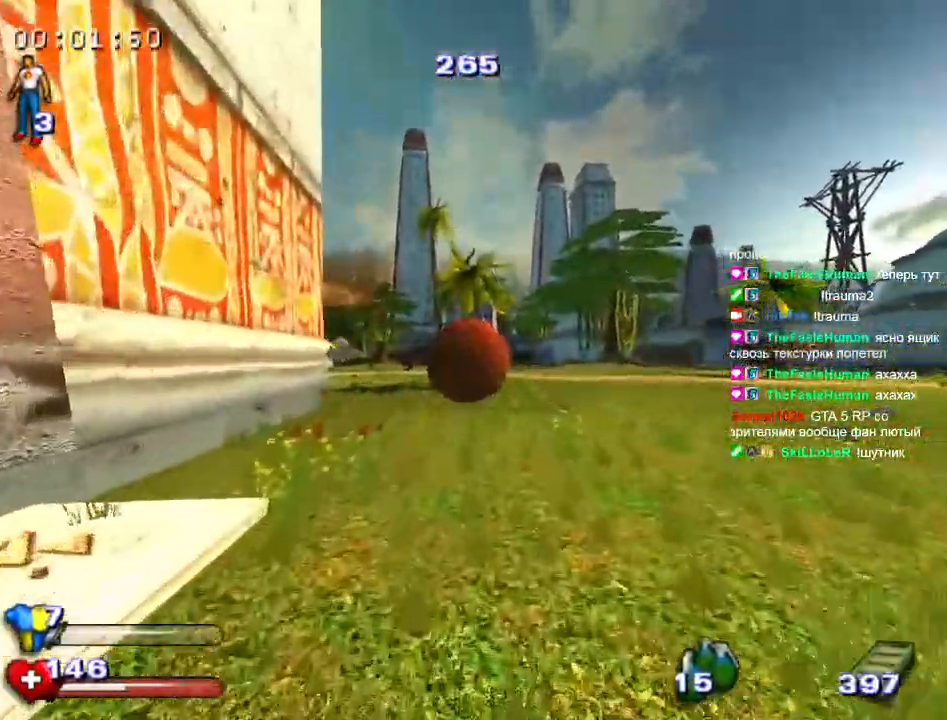
{"keys": ["w"], "mouse": ["left"], "events": [[167, "mouse_left", "up"], [217, "alt", "down"], [267, "alt", "up"], [267, "mouse_left", "down"]]}
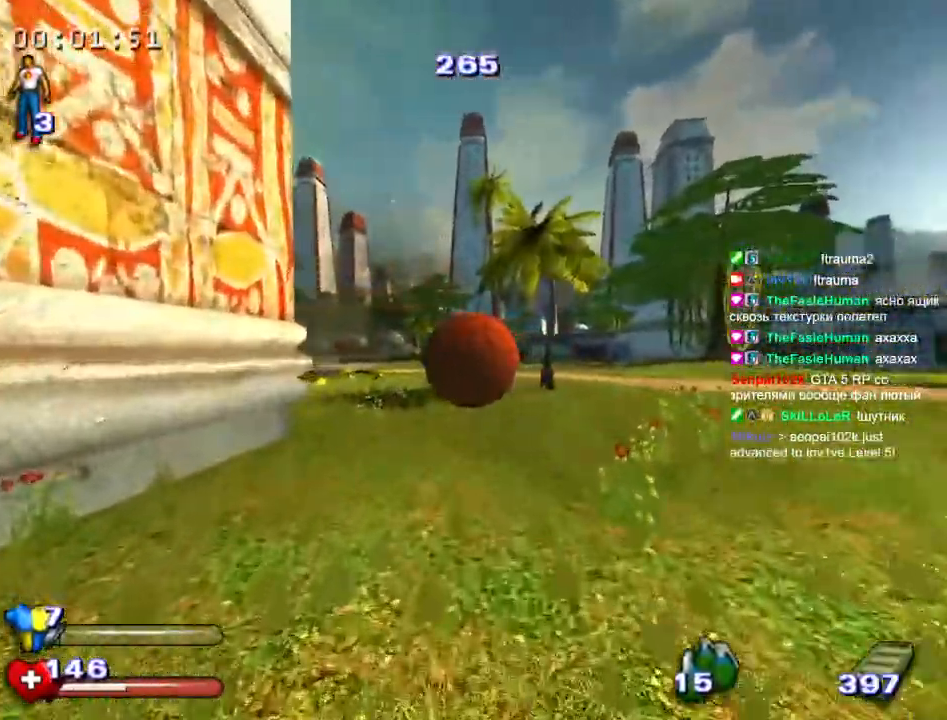
{"keys": ["w"], "mouse": ["left"], "events": [[83, "mouse_left", "up"], [133, "alt", "down"], [183, "mouse_left", "down"], [233, "alt", "up"]]}
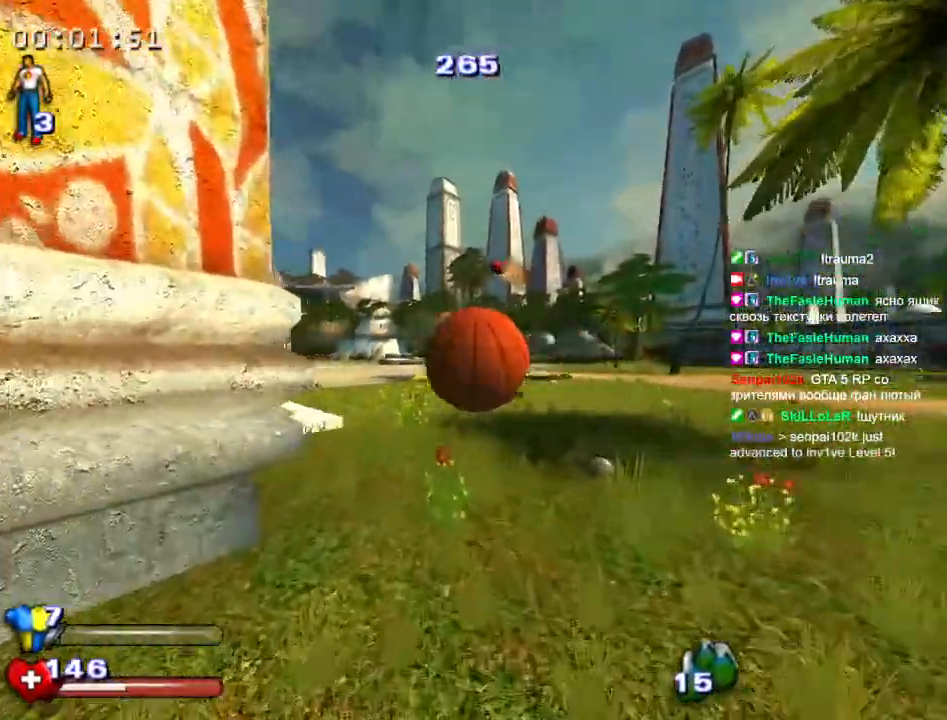
{"keys": ["w"], "mouse": [], "events": [[67, "mouse_left", "up"], [100, "alt", "down"], [100, "mouse_left", "down"], [150, "alt", "up"], [483, "mouse_left", "up"]]}
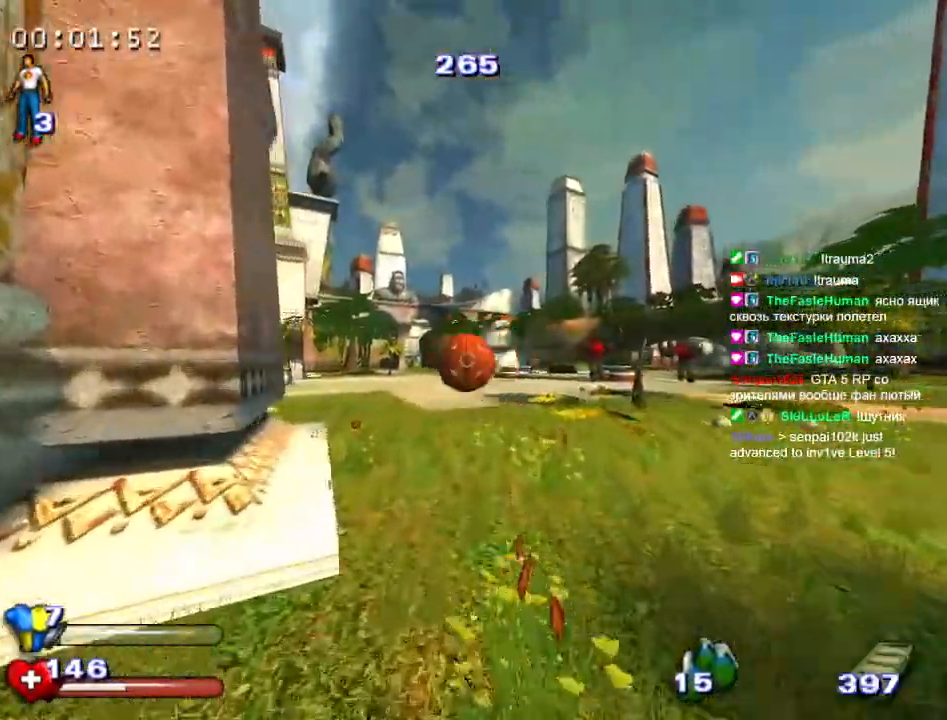
{"keys": ["alt", "w"], "mouse": ["left"], "events": [[33, "alt", "down"], [67, "mouse_left", "down"], [167, "alt", "up"], [450, "mouse_left", "up"], [500, "alt", "down"], [500, "mouse_left", "down"]]}
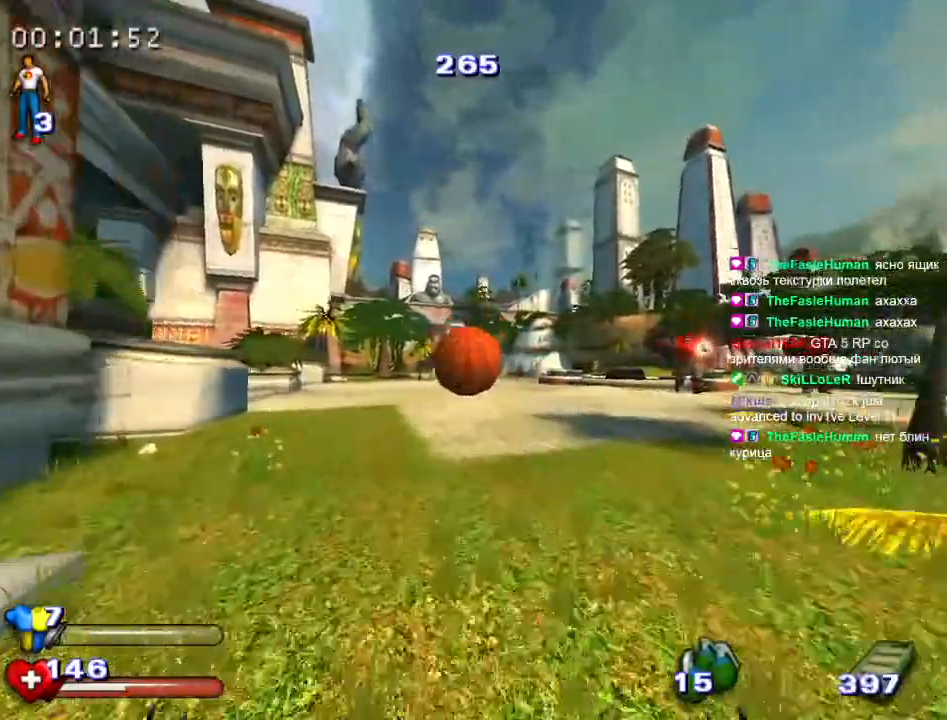
{"keys": ["alt", "w"], "mouse": ["left"], "events": [[83, "alt", "up"], [367, "mouse_left", "up"], [417, "alt", "down"], [467, "mouse_left", "down"]]}
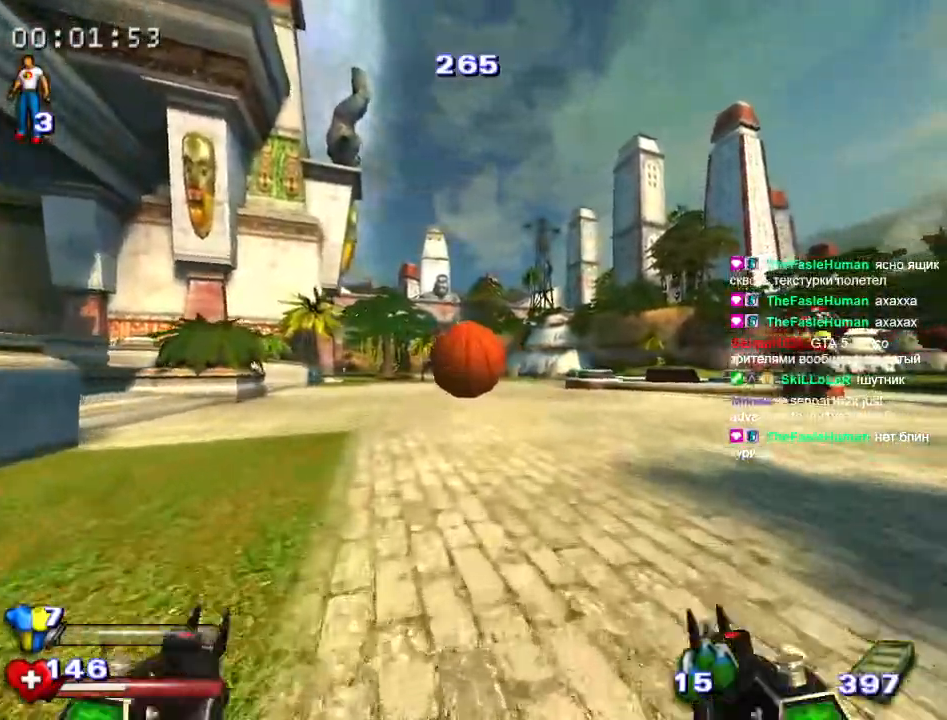
{"keys": ["w"], "mouse": ["left"], "events": [[17, "alt", "up"], [283, "mouse_left", "up"], [383, "alt", "down"], [383, "mouse_left", "down"], [483, "alt", "up"]]}
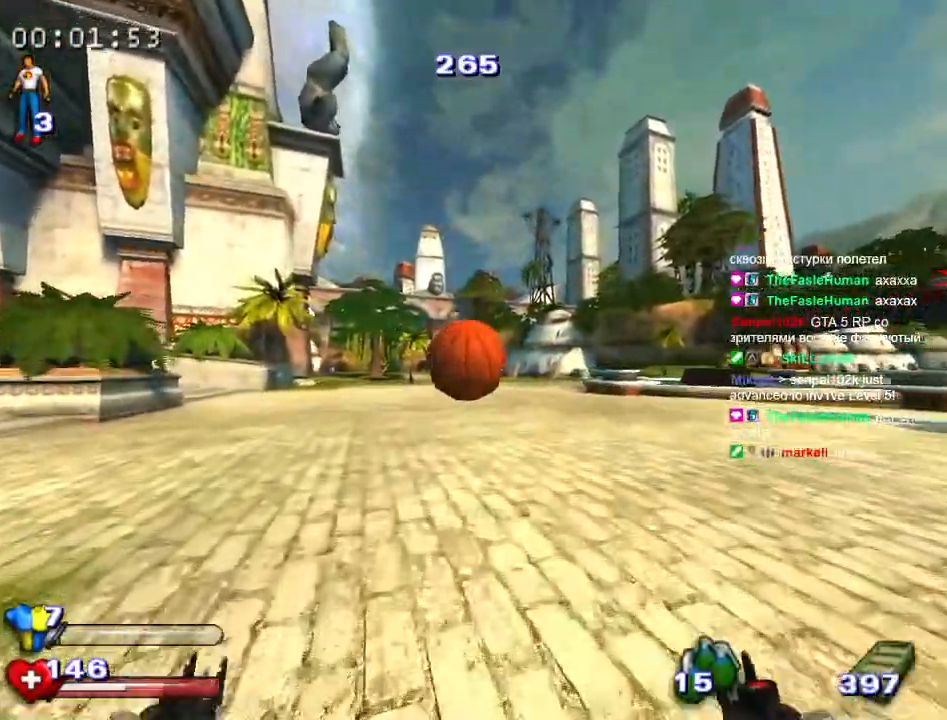
{"keys": ["w"], "mouse": ["left"], "events": [[267, "mouse_left", "up"], [300, "alt", "down"], [350, "mouse_left", "down"], [400, "alt", "up"]]}
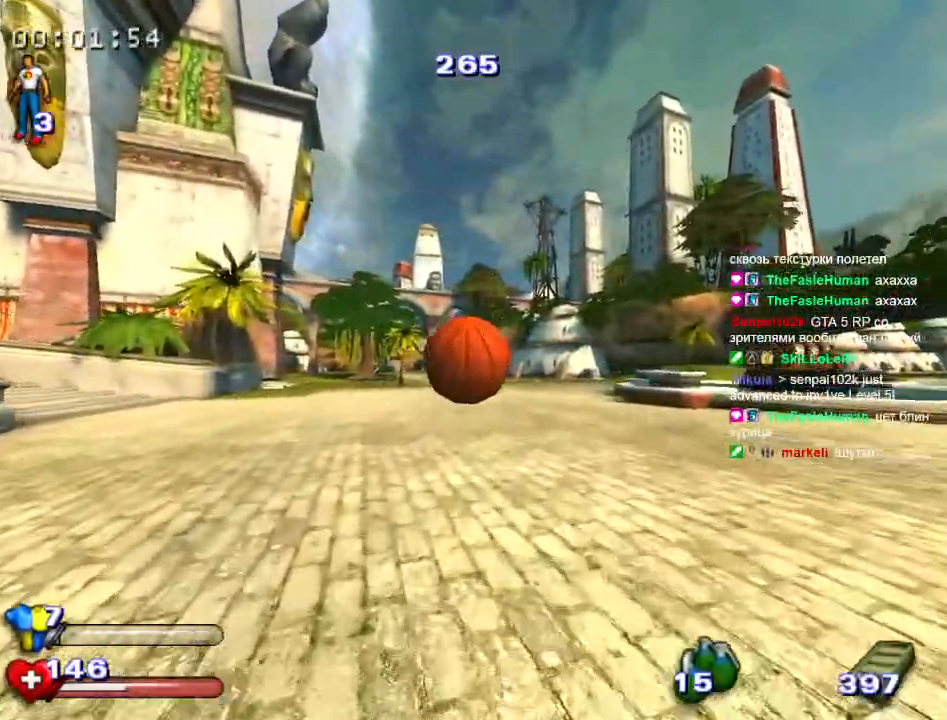
{"keys": ["w"], "mouse": ["left"], "events": [[183, "mouse_left", "up"], [233, "alt", "down"], [267, "mouse_left", "down"], [367, "alt", "up"]]}